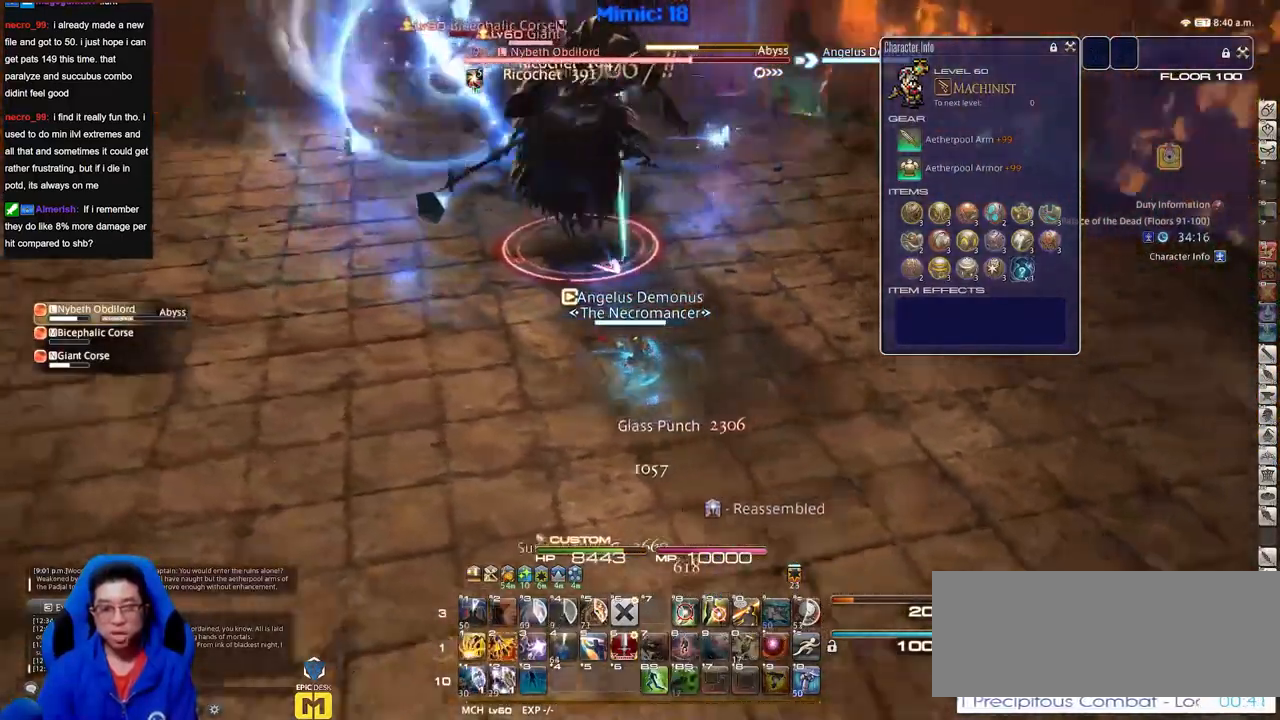
Gameplay with keyboard; each line is a JSON object with the keys held at the frame after it. "events" lists presses ("down") and releases ("up") of "down", "escape", "f1", "f10", "f11", "f12", "f2", "f3", "f4", "f5", "f6", "f7", "f8", "f9", "left", "p", "right" and "up" between this image and that frame as [ms after this image, input, new state], when the widget could be followed in between. No other keys are recorded. Mouse input is not recorded.
{"keys": [], "events": []}
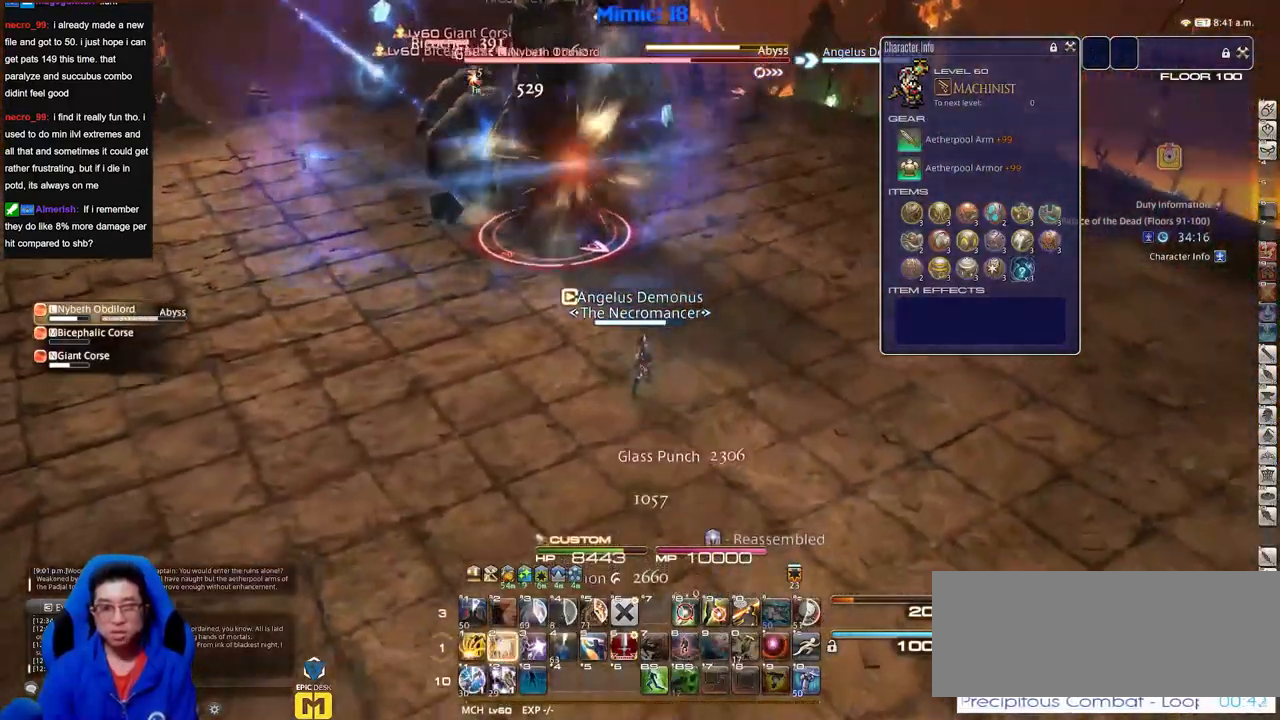
{"keys": [], "events": []}
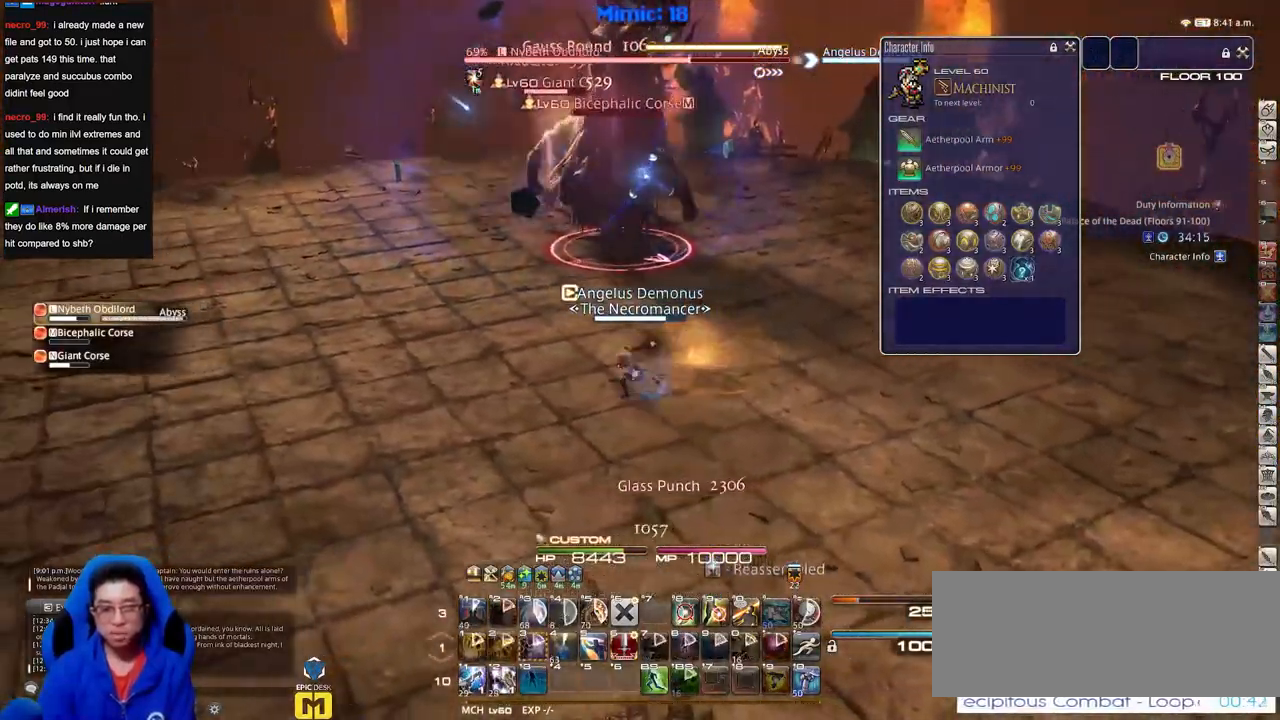
{"keys": [], "events": []}
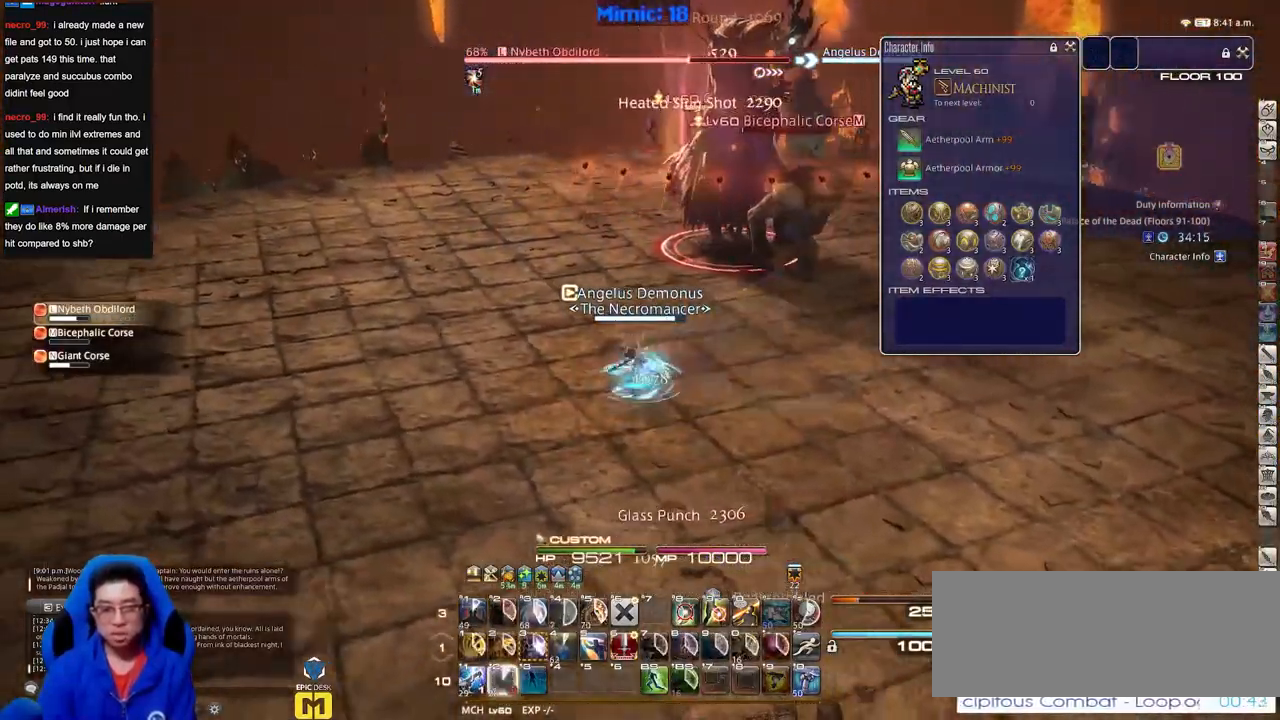
{"keys": [], "events": []}
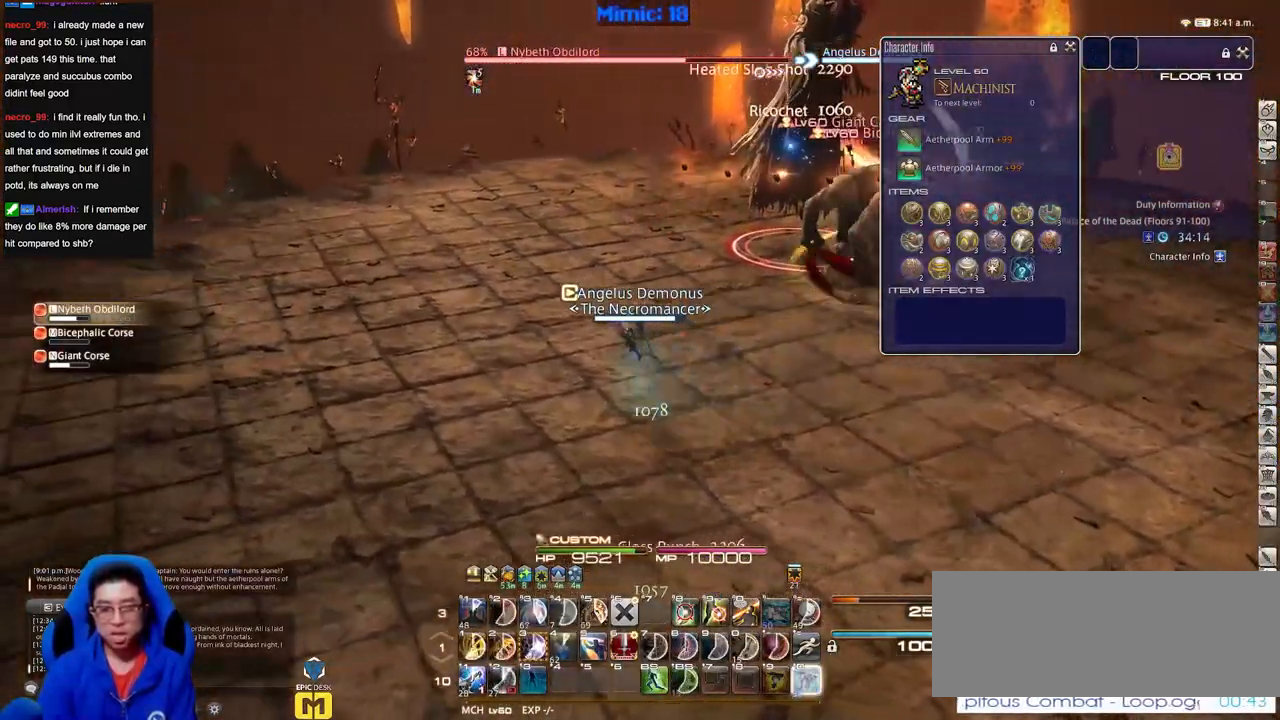
{"keys": []}
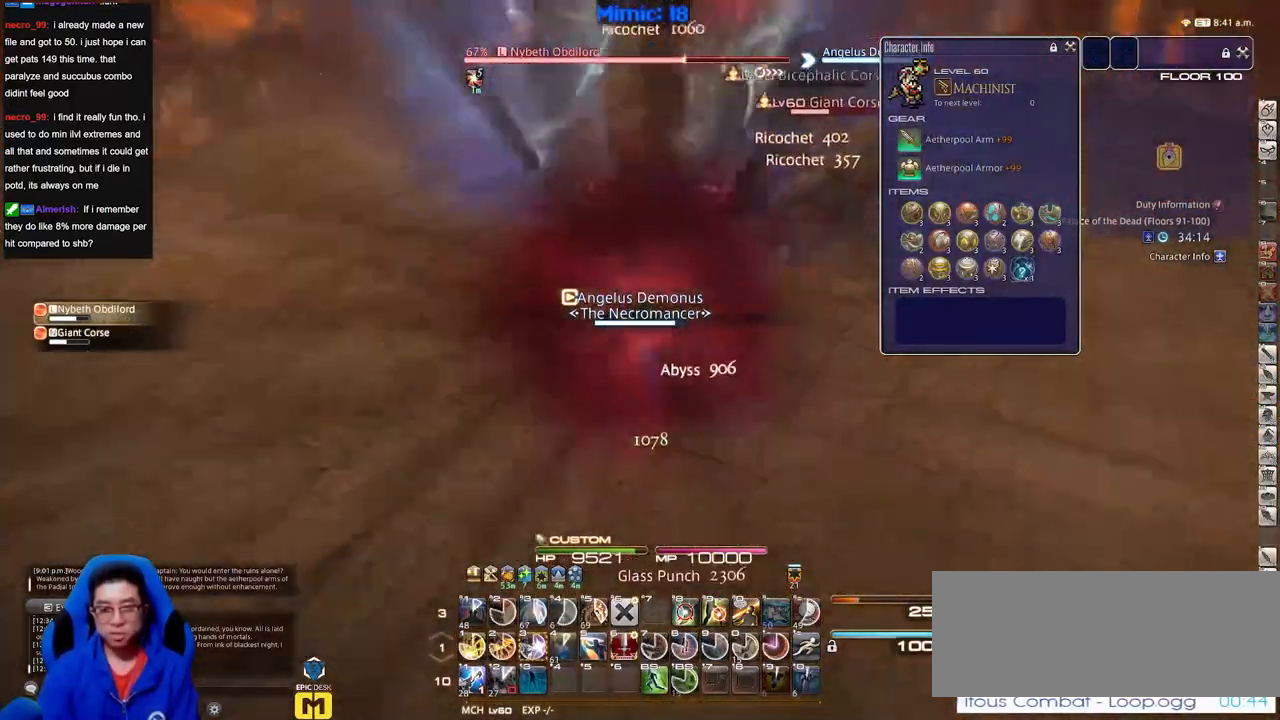
{"keys": [], "events": []}
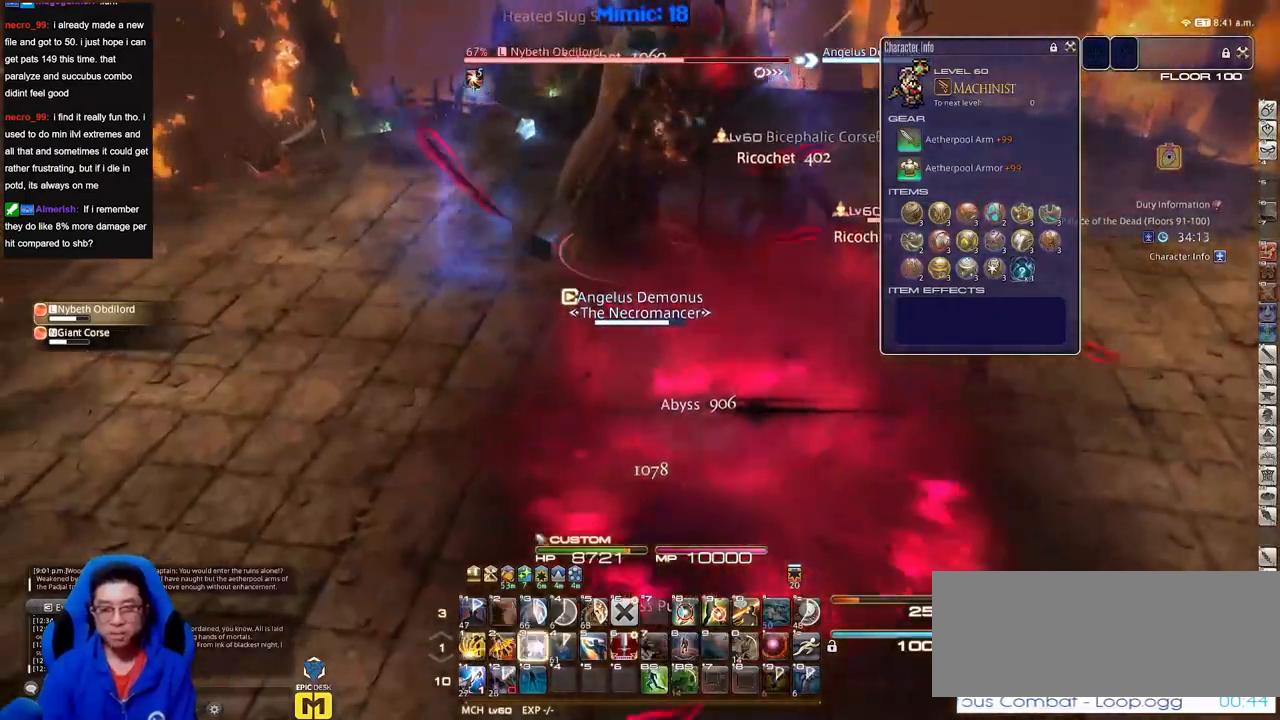
{"keys": [], "events": []}
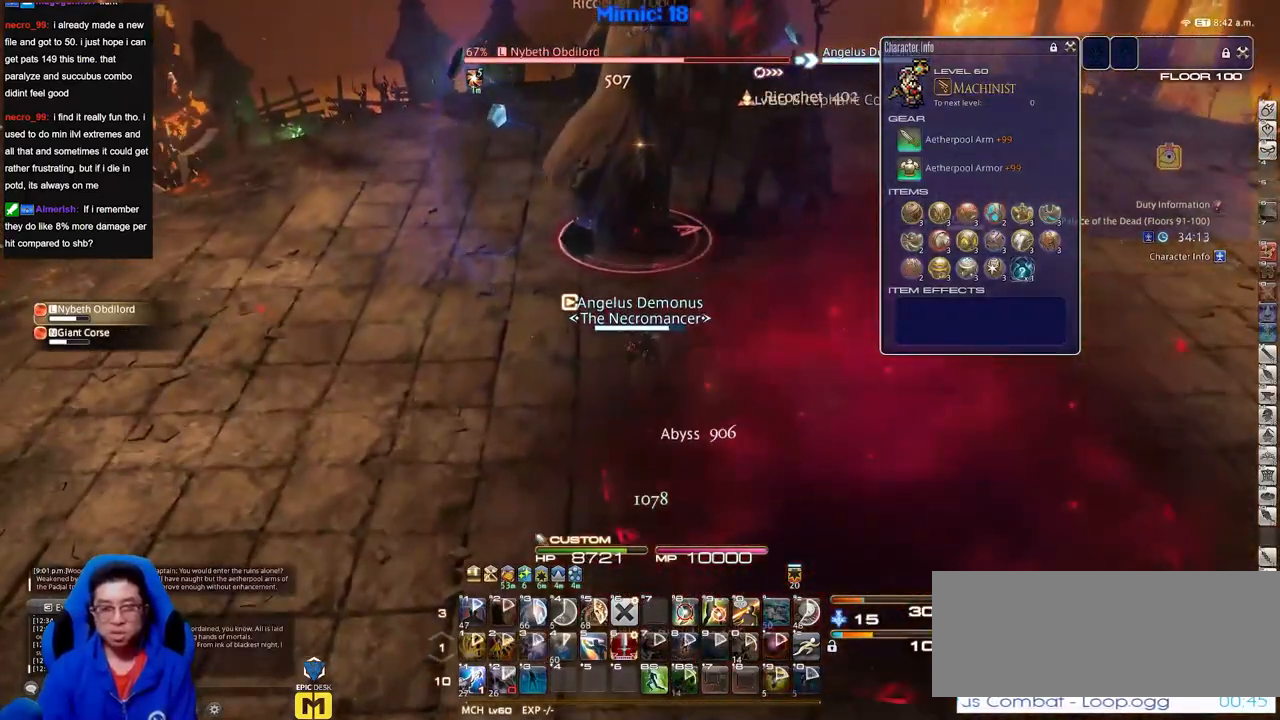
{"keys": [], "events": []}
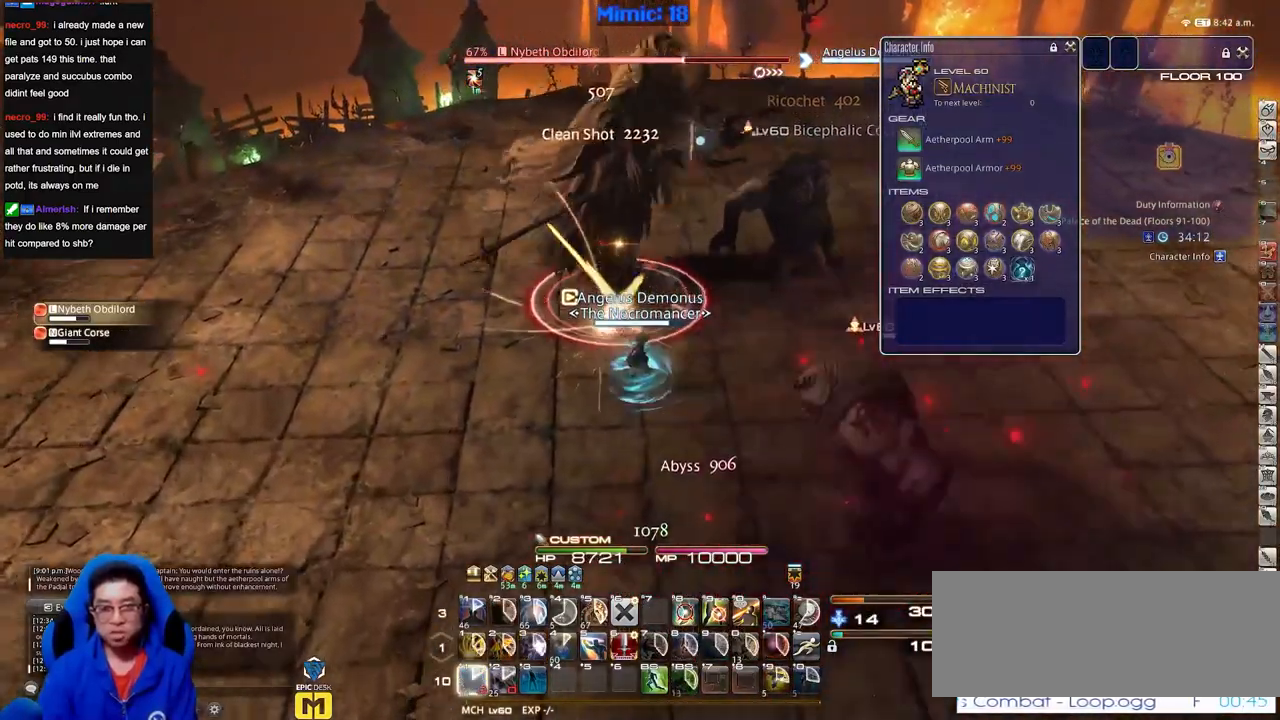
{"keys": [], "events": [[367, "p", "down"], [467, "p", "up"]]}
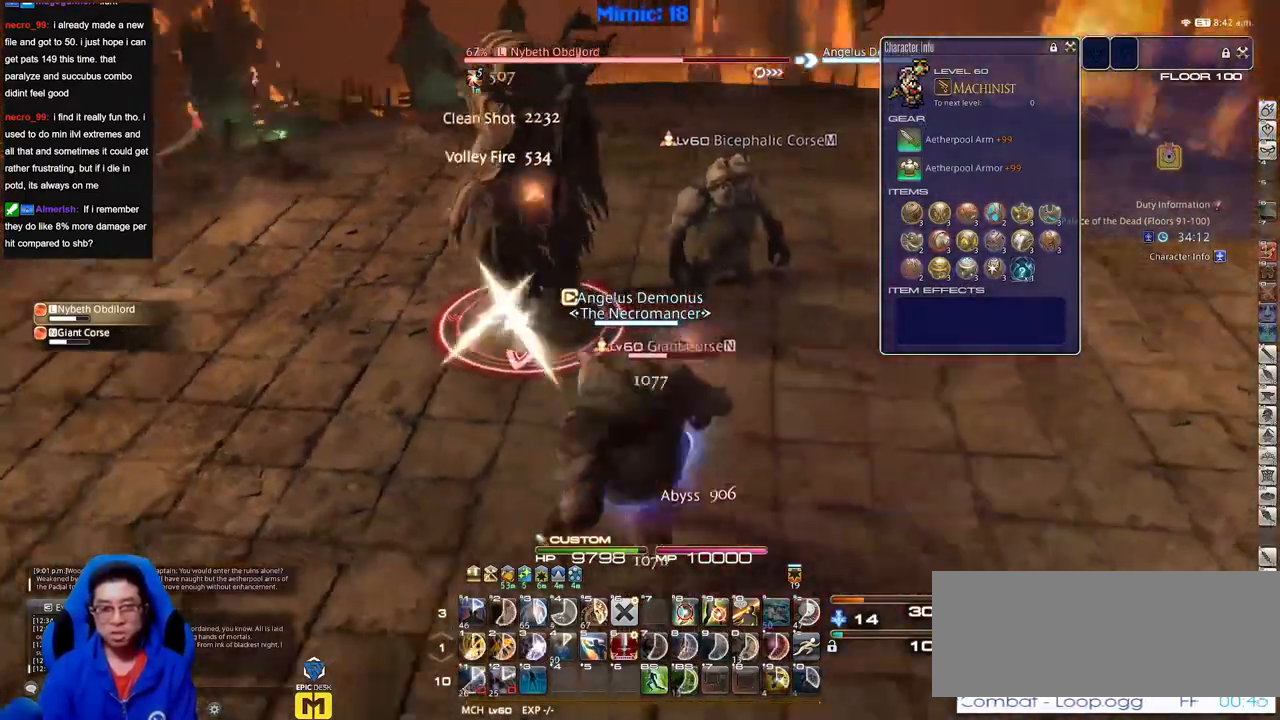
{"keys": ["p"], "events": [[17, "p", "down"], [434, "p", "up"], [484, "p", "down"]]}
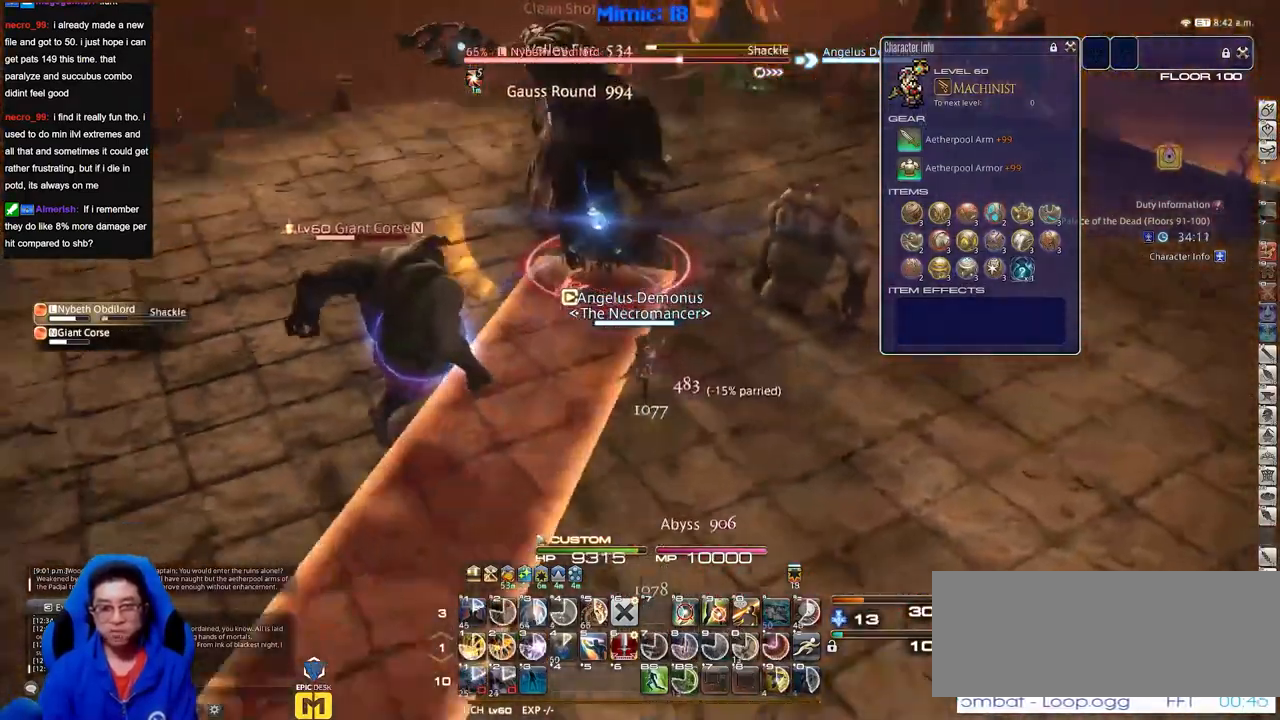
{"keys": [], "events": [[116, "p", "up"]]}
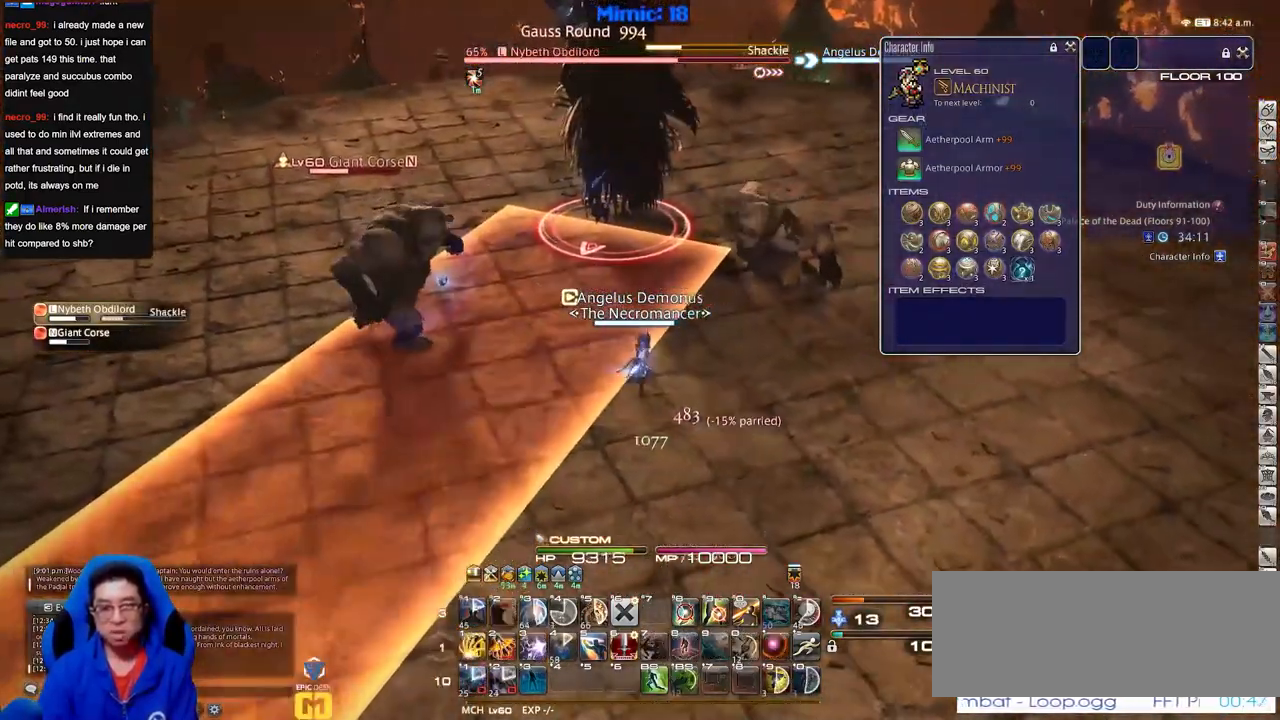
{"keys": [], "events": []}
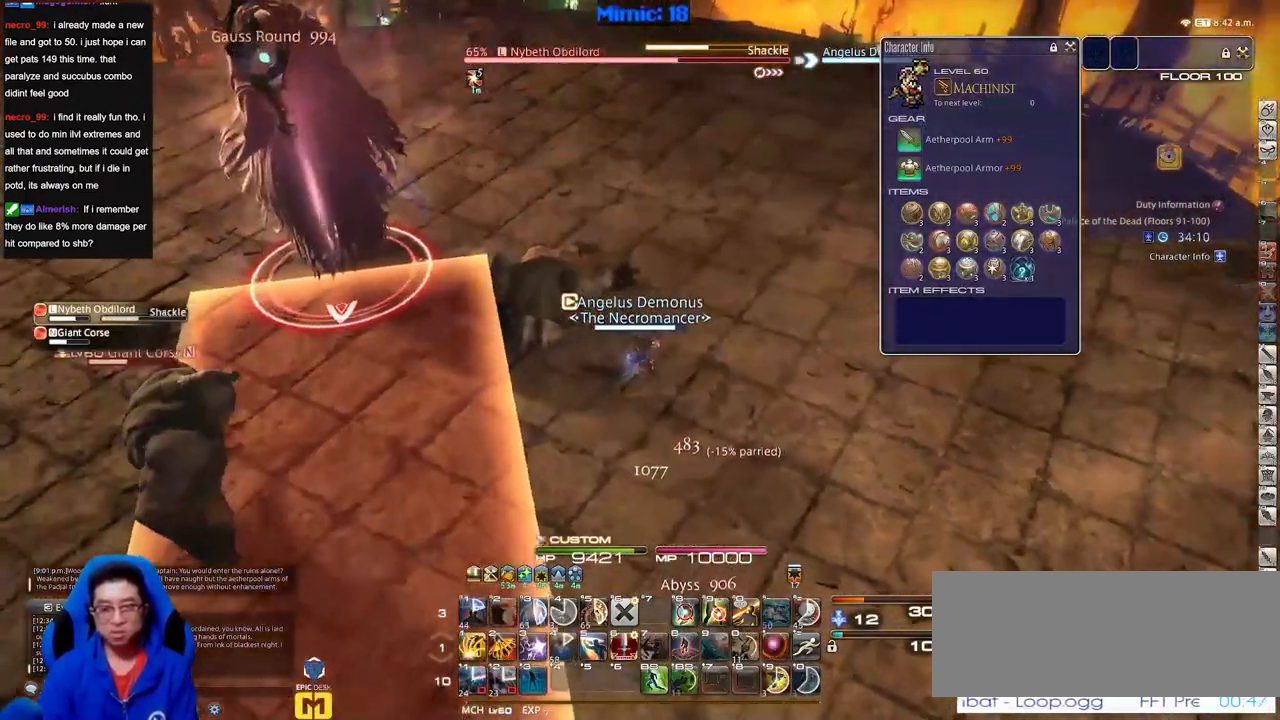
{"keys": ["p"], "events": [[100, "p", "down"], [200, "p", "up"], [250, "p", "down"], [333, "p", "up"], [383, "p", "down"]]}
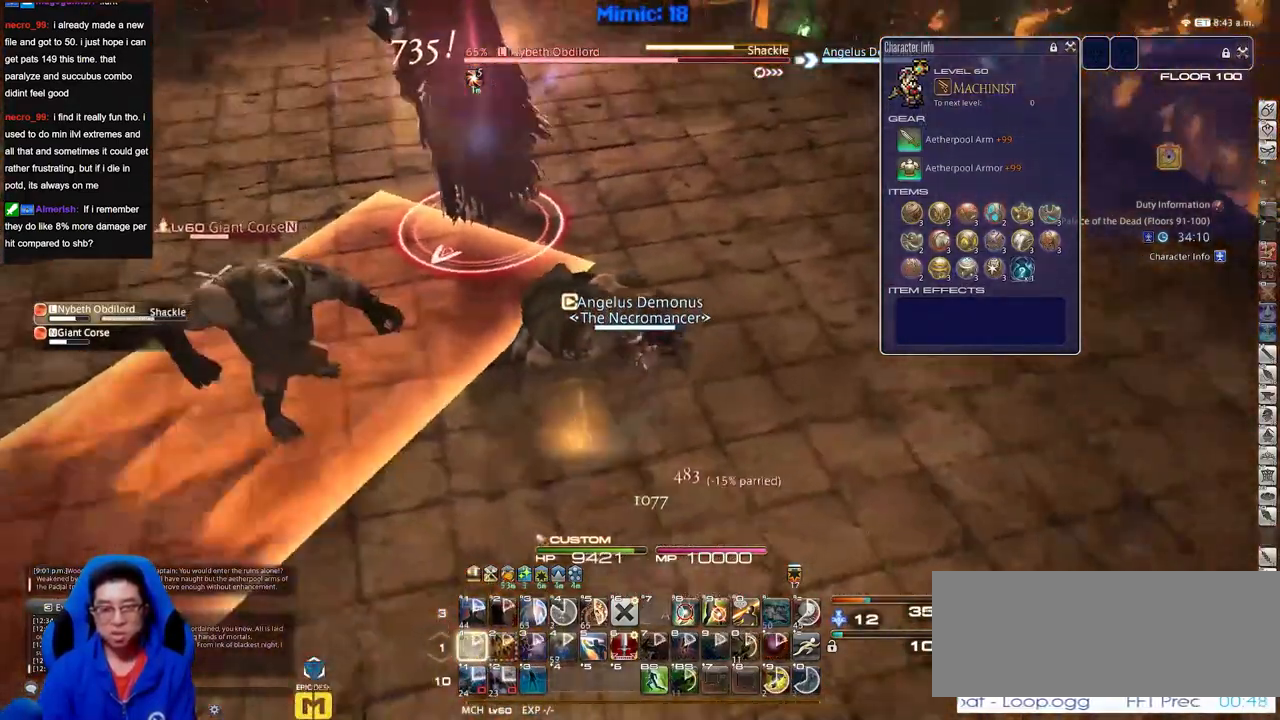
{"keys": ["p"], "events": [[217, "p", "up"], [300, "p", "down"]]}
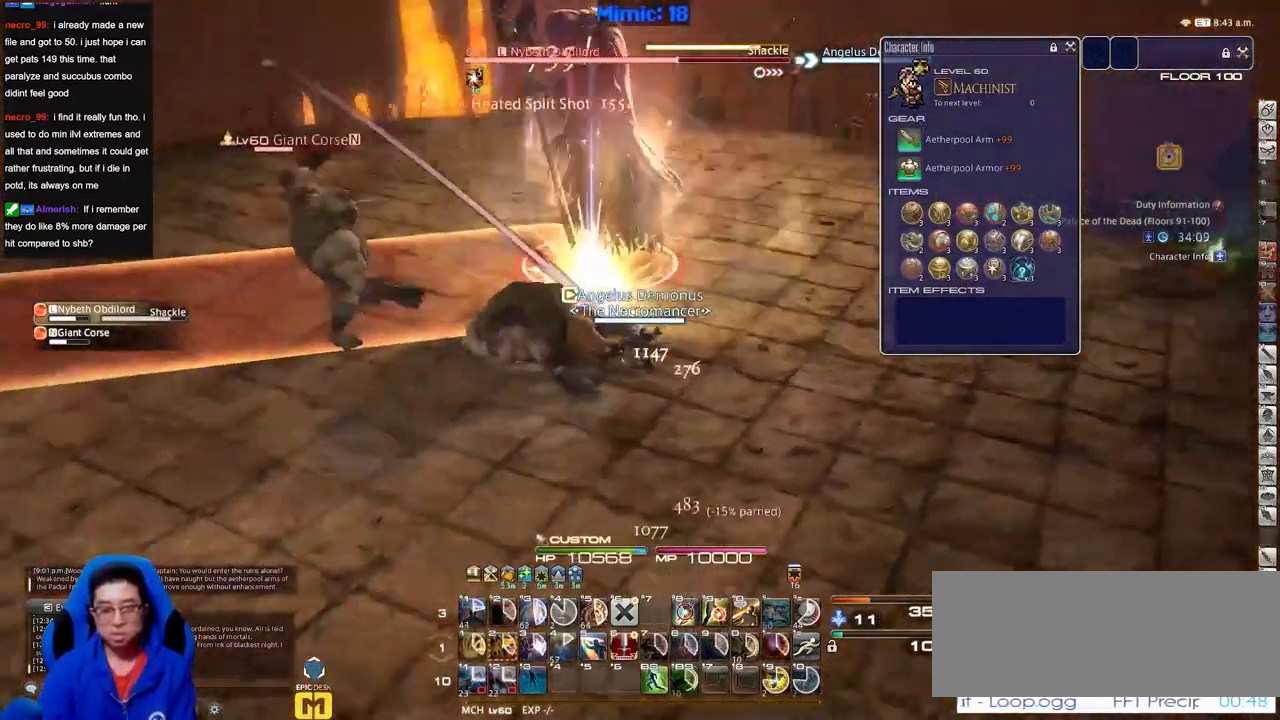
{"keys": [], "events": [[133, "p", "up"], [183, "p", "down"], [267, "p", "up"]]}
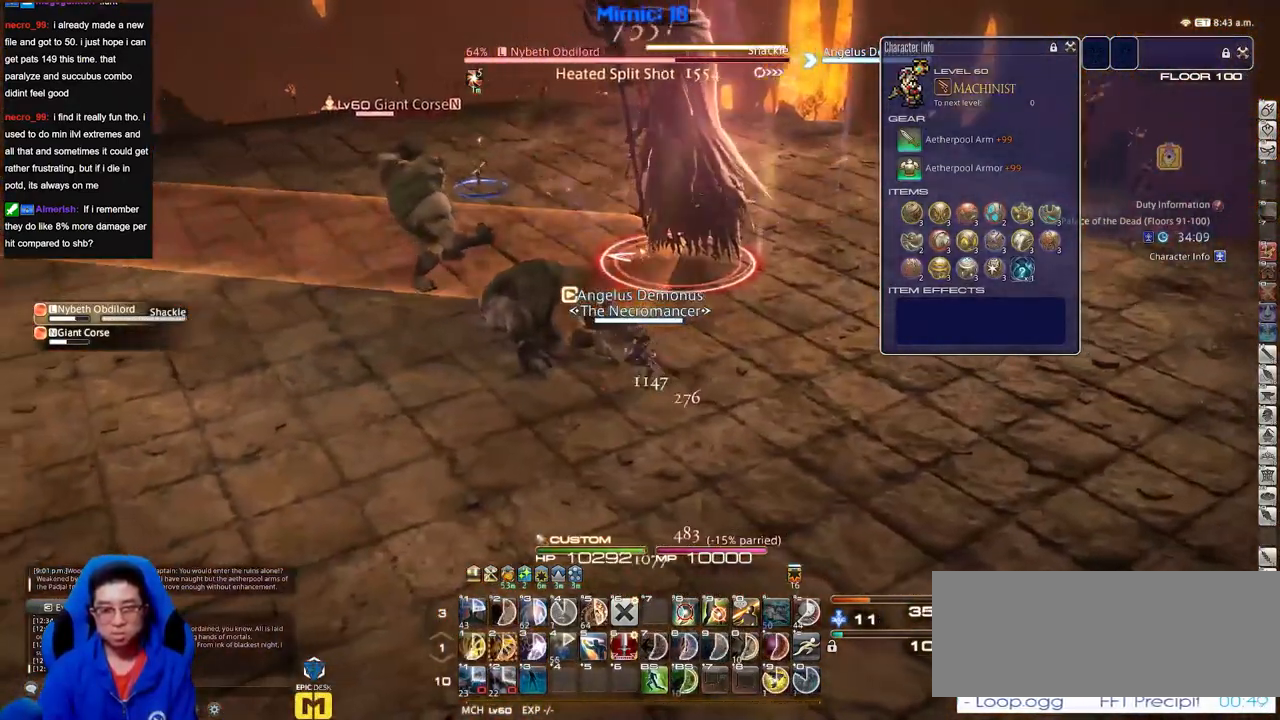
{"keys": [], "events": []}
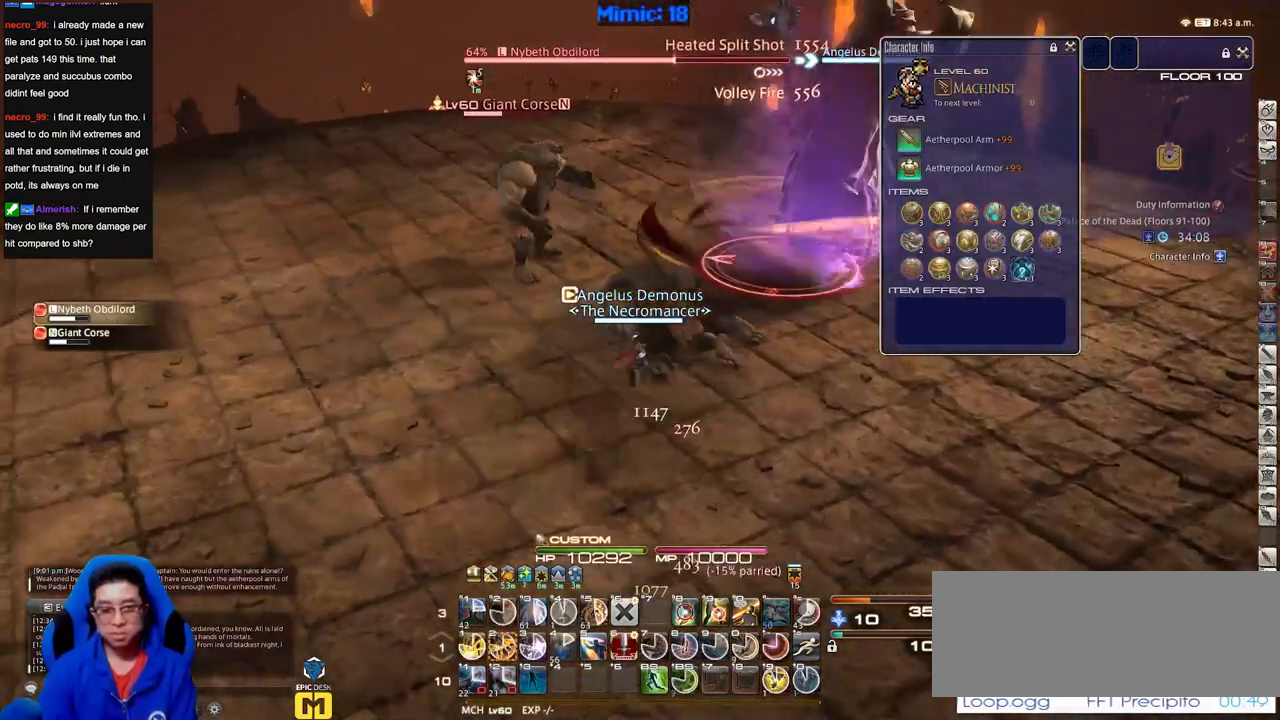
{"keys": [], "events": []}
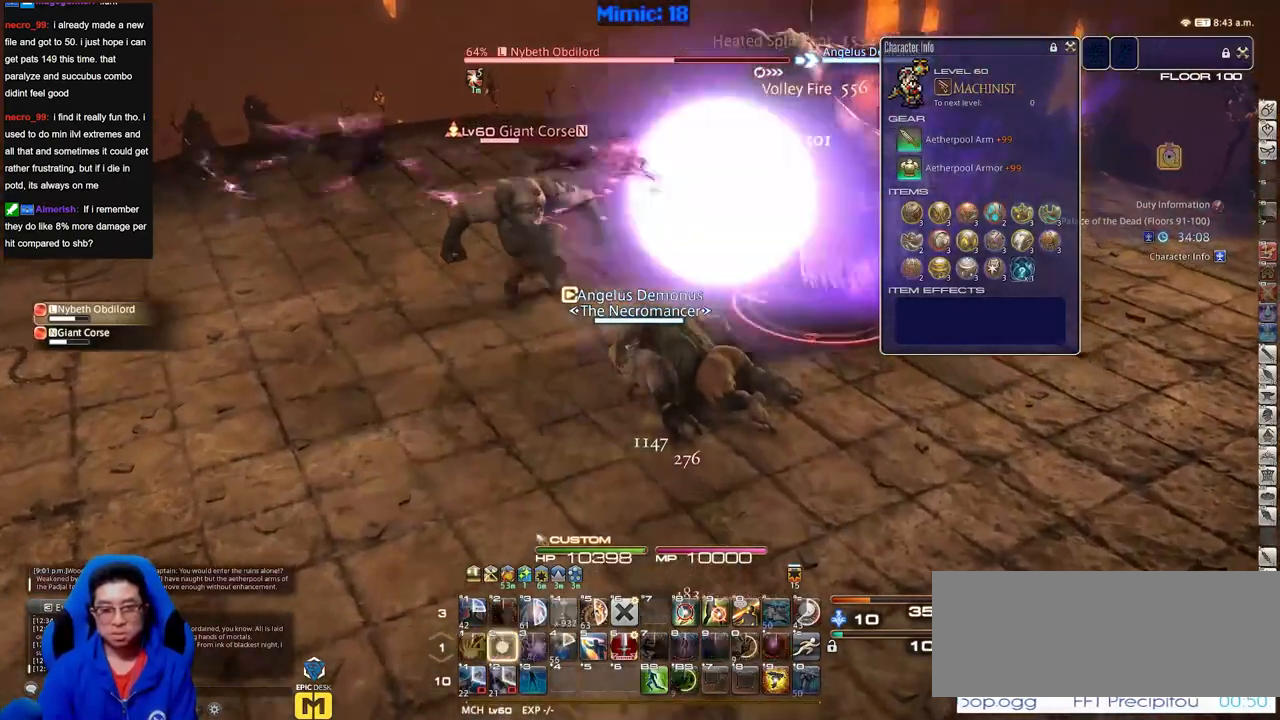
{"keys": [], "events": []}
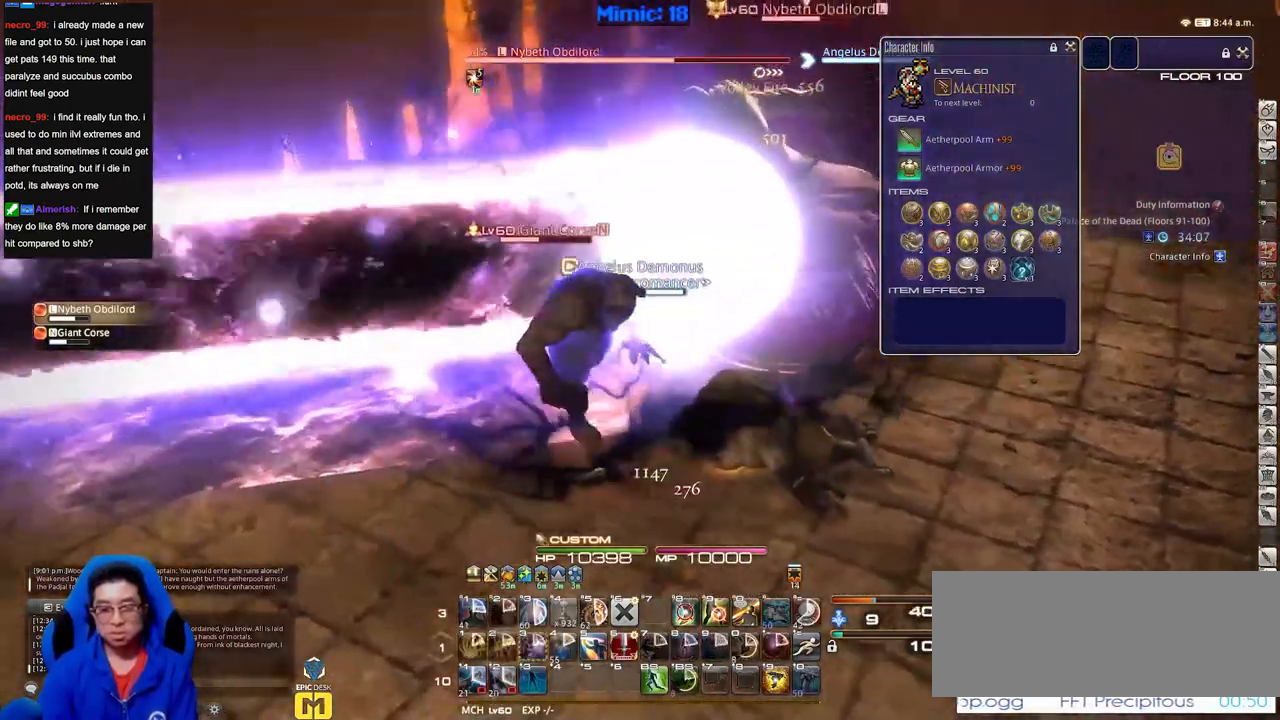
{"keys": [], "events": []}
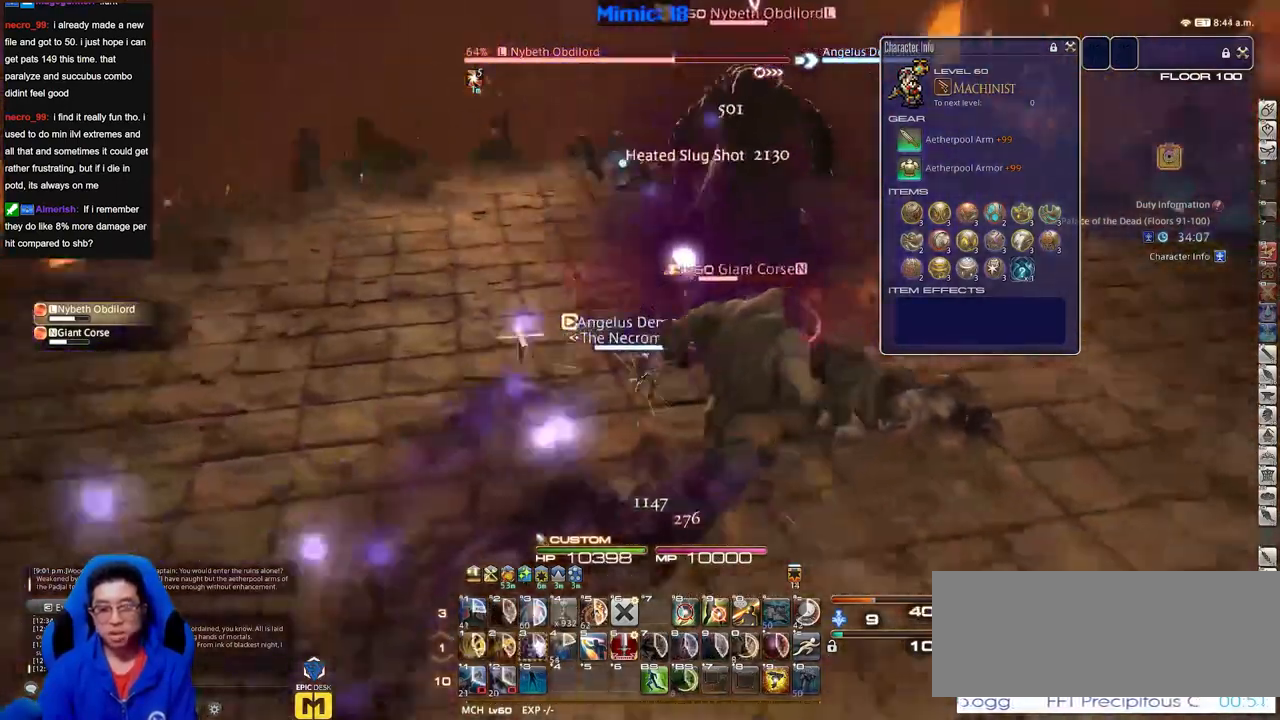
{"keys": [], "events": []}
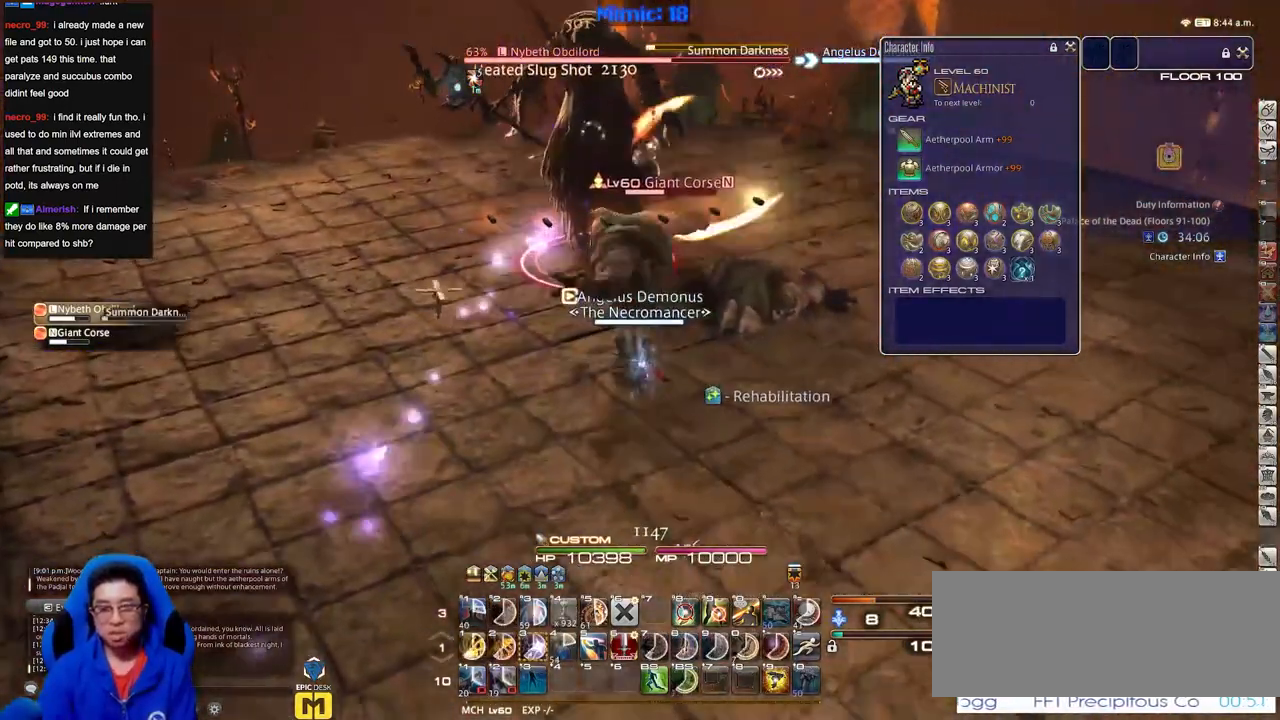
{"keys": [], "events": [[367, "f3", "down"], [467, "f3", "up"]]}
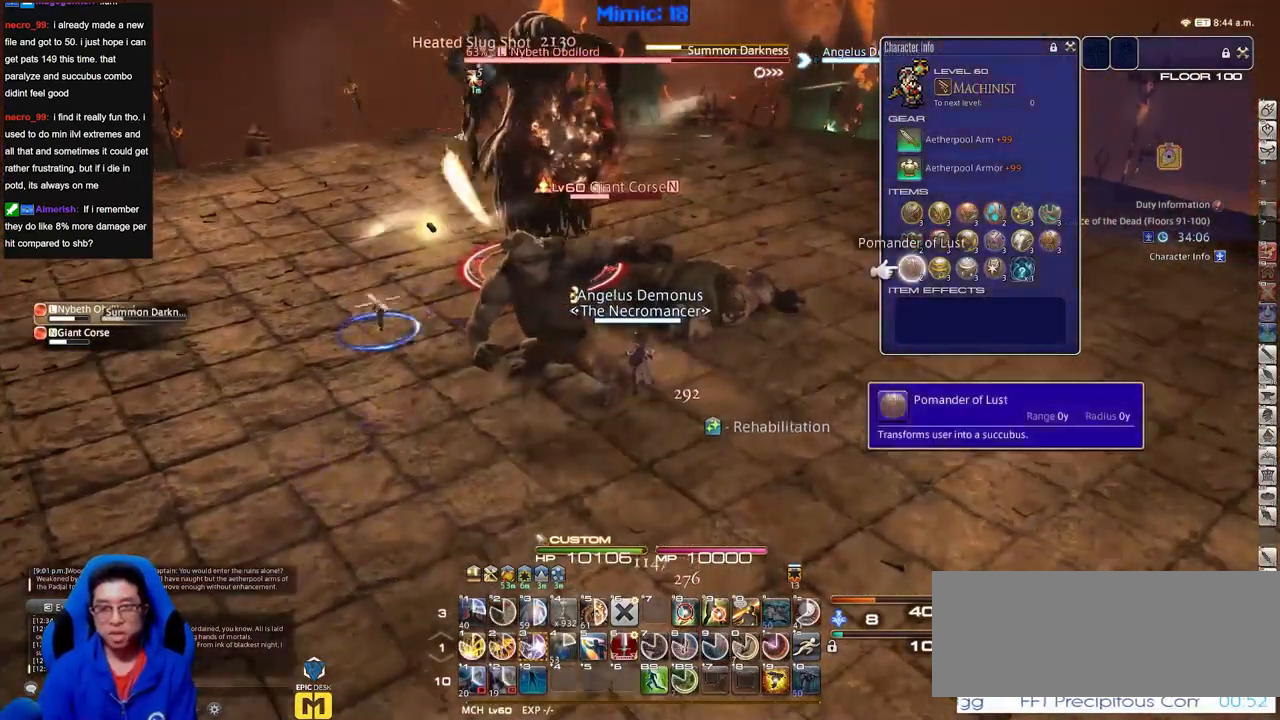
{"keys": [], "events": []}
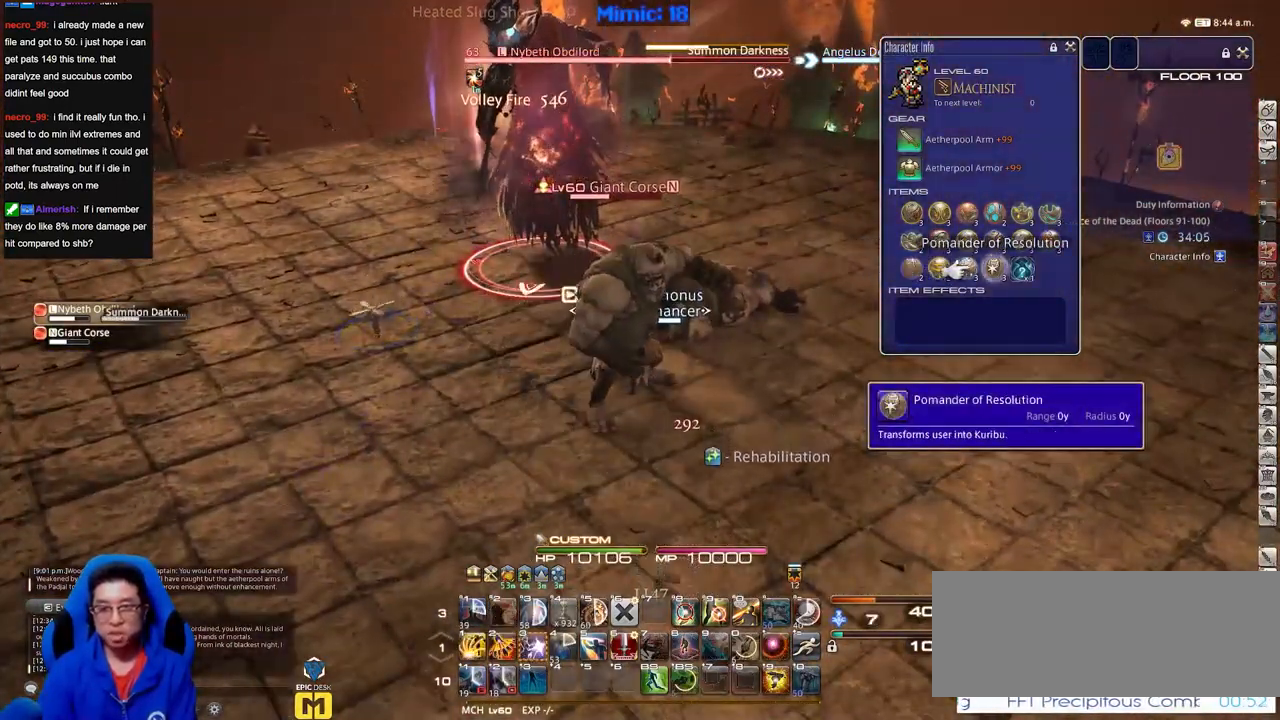
{"keys": []}
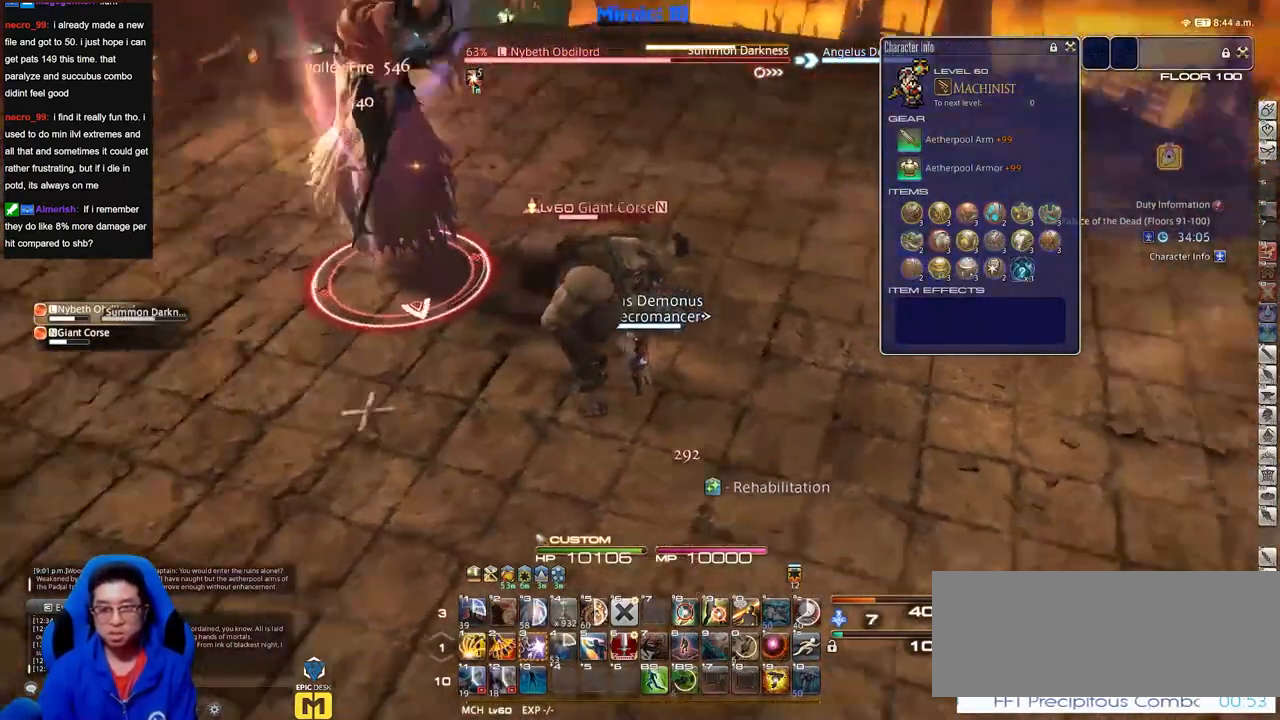
{"keys": [], "events": []}
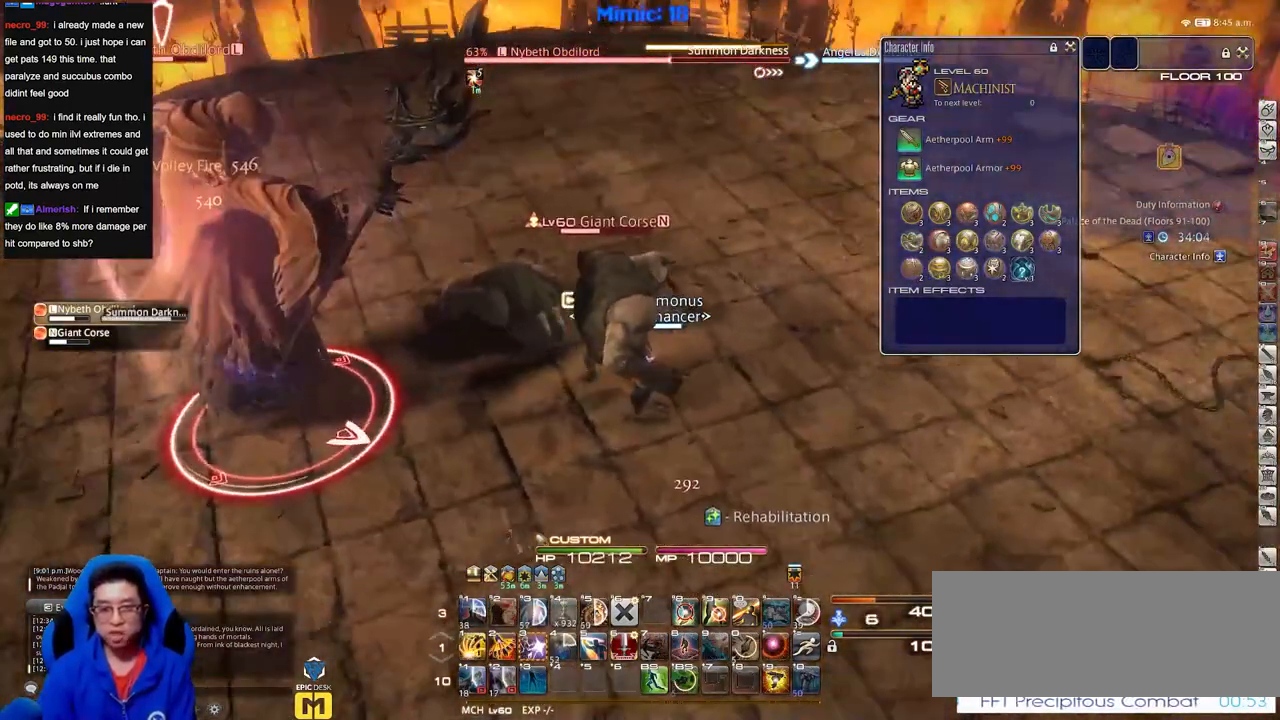
{"keys": [], "events": []}
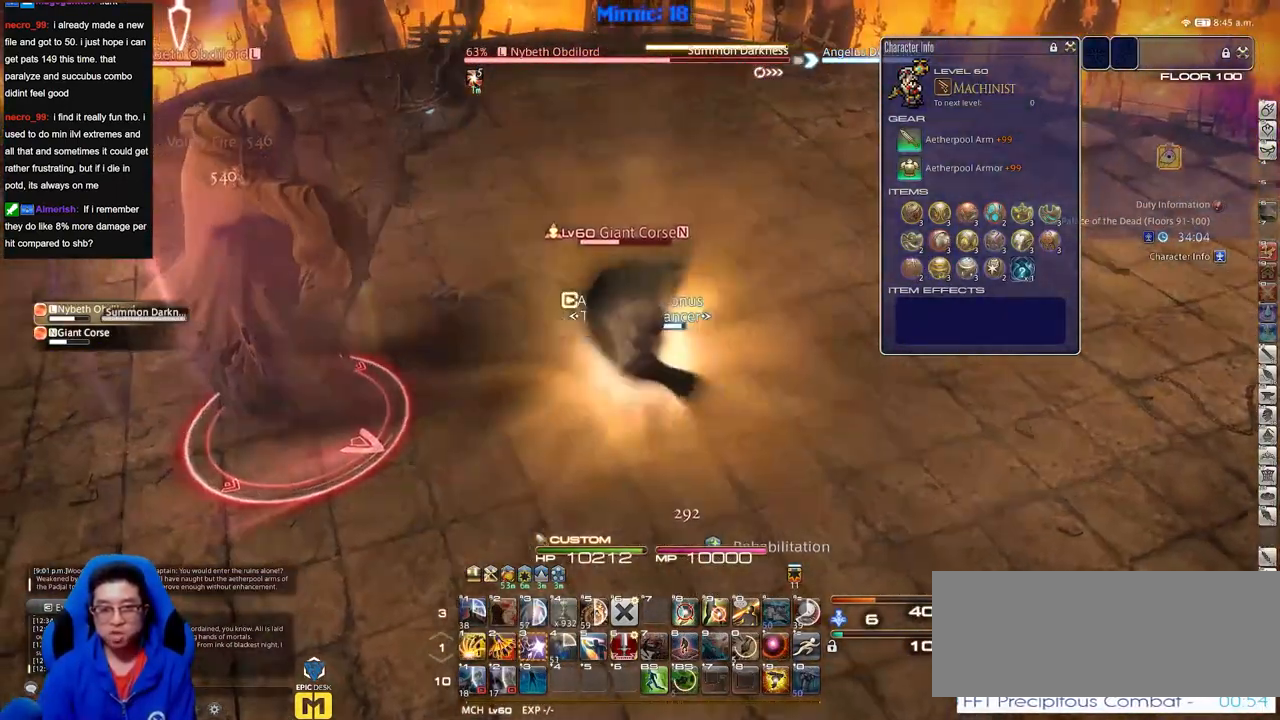
{"keys": [], "events": []}
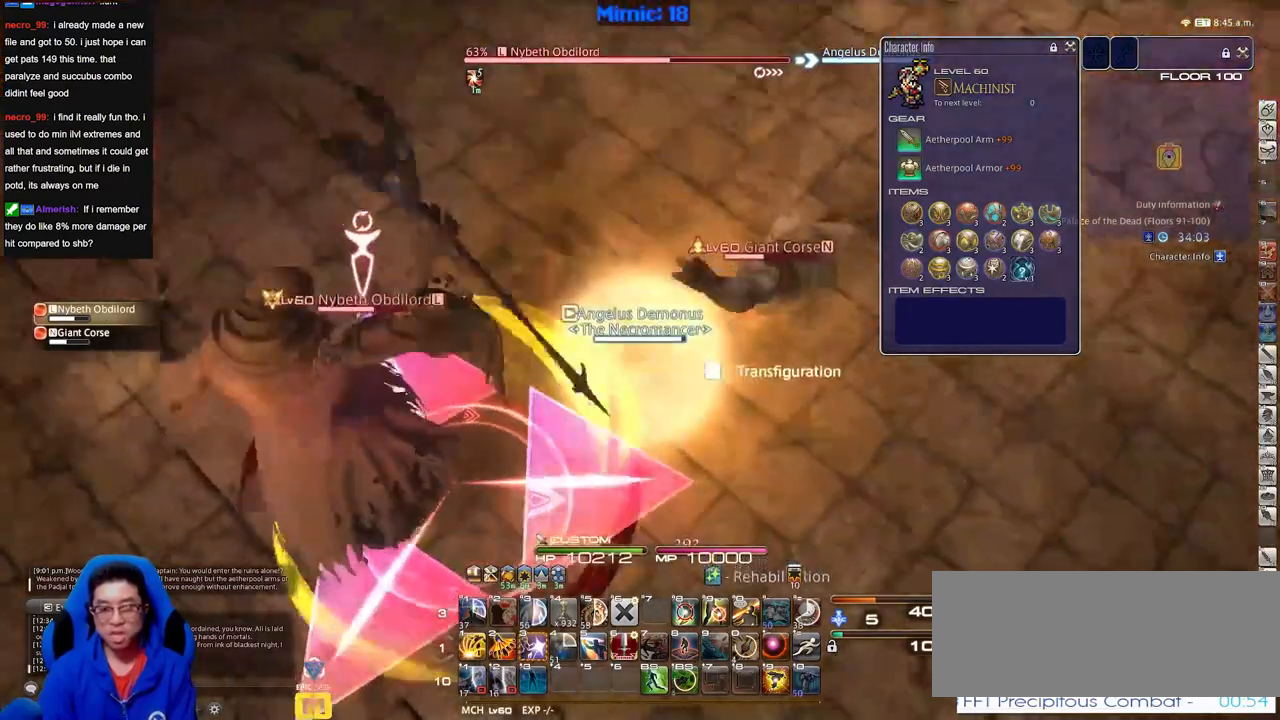
{"keys": ["p"], "events": [[267, "p", "down"], [367, "p", "up"], [467, "p", "down"]]}
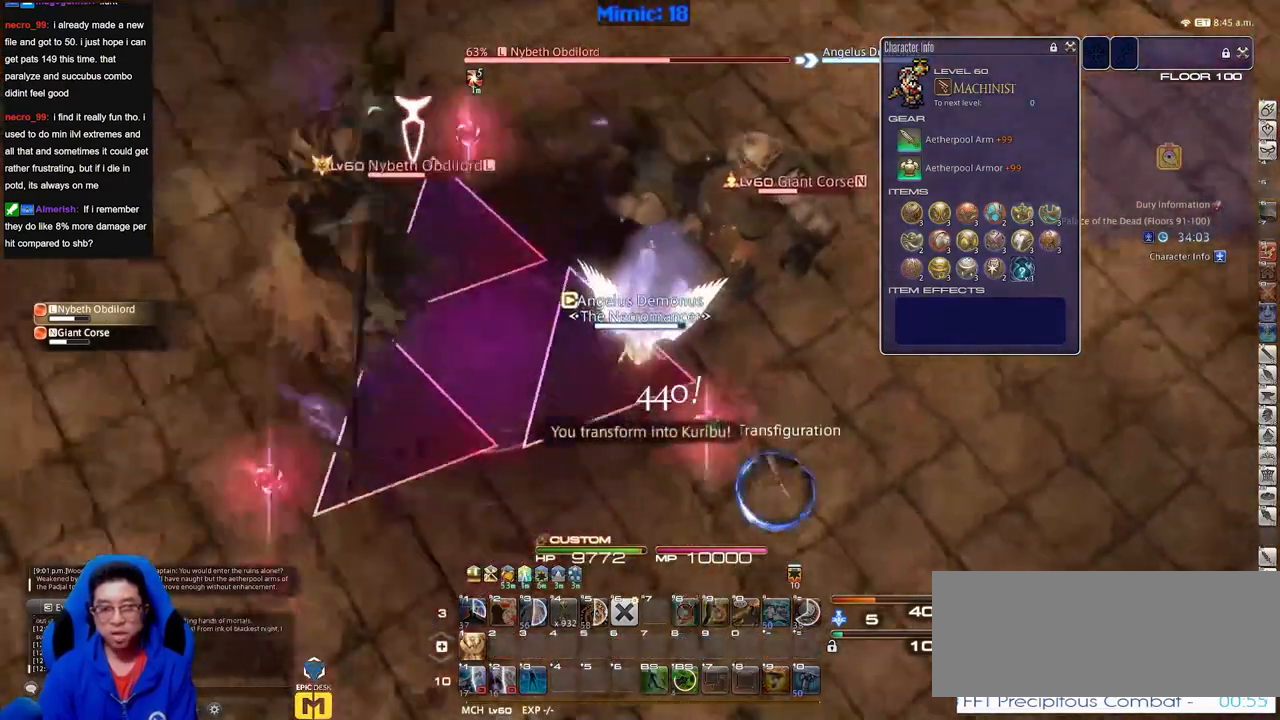
{"keys": [], "events": [[100, "p", "up"]]}